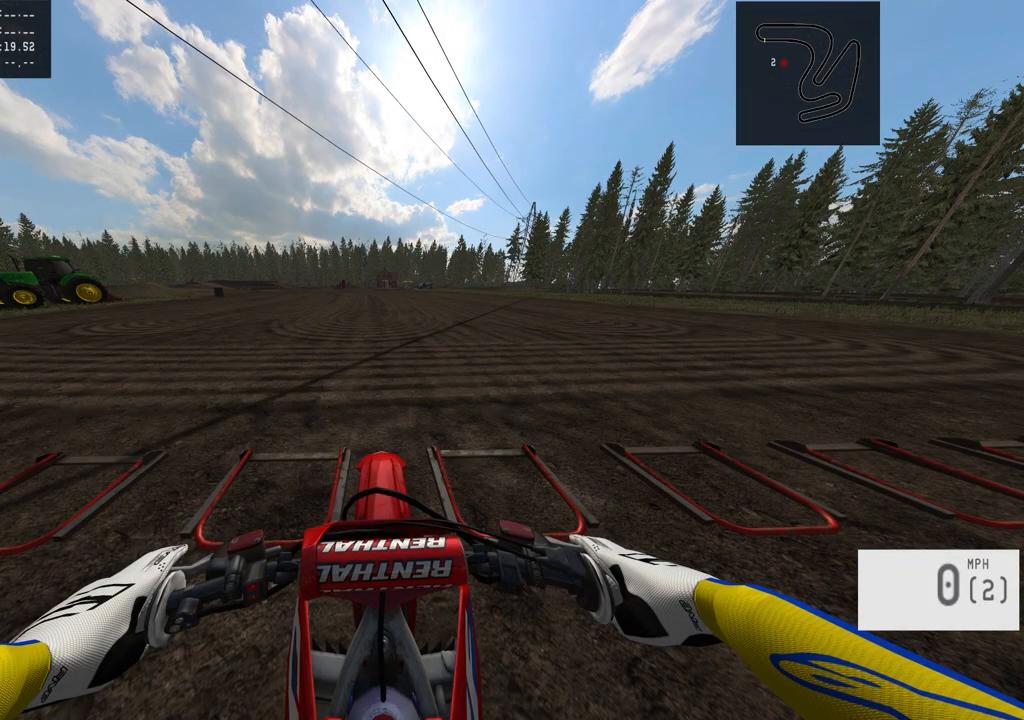
Gameplay with a controller (PlayStation layout); each line is a JSON object with the inputs held at the frame after it. "events" lists button and stick changes between this image and that frame as [ms after this image, input, new state], when the widget could be followed in between. Not read: R1.
{"buttons": [], "left_stick": "center", "right_stick": "center", "events": []}
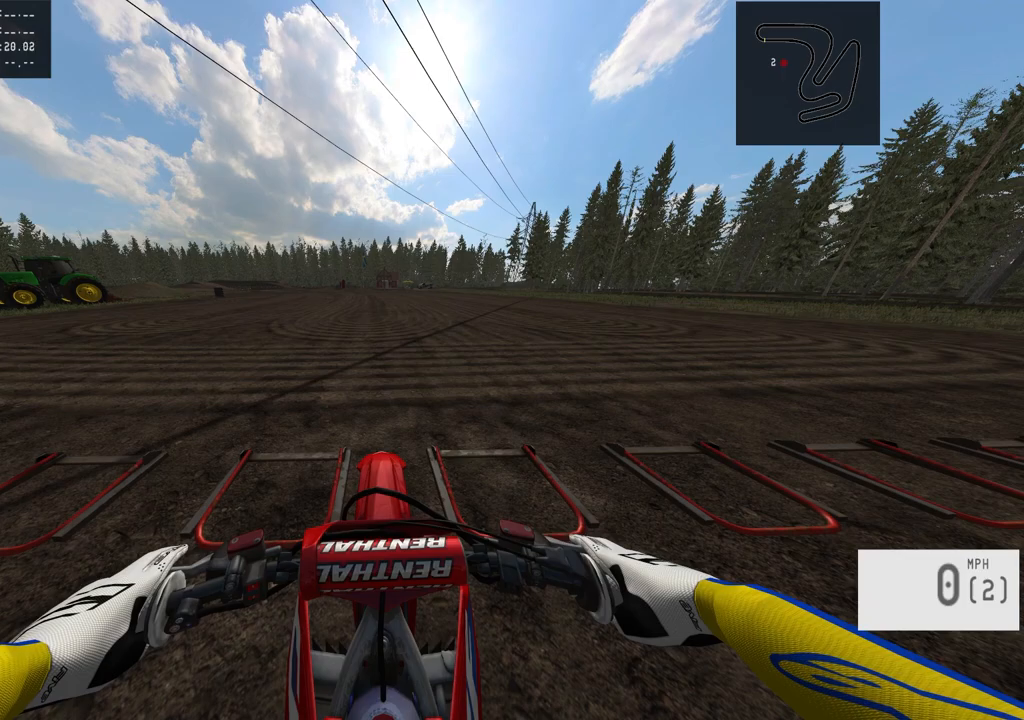
{"buttons": [], "left_stick": "center", "right_stick": "center", "events": []}
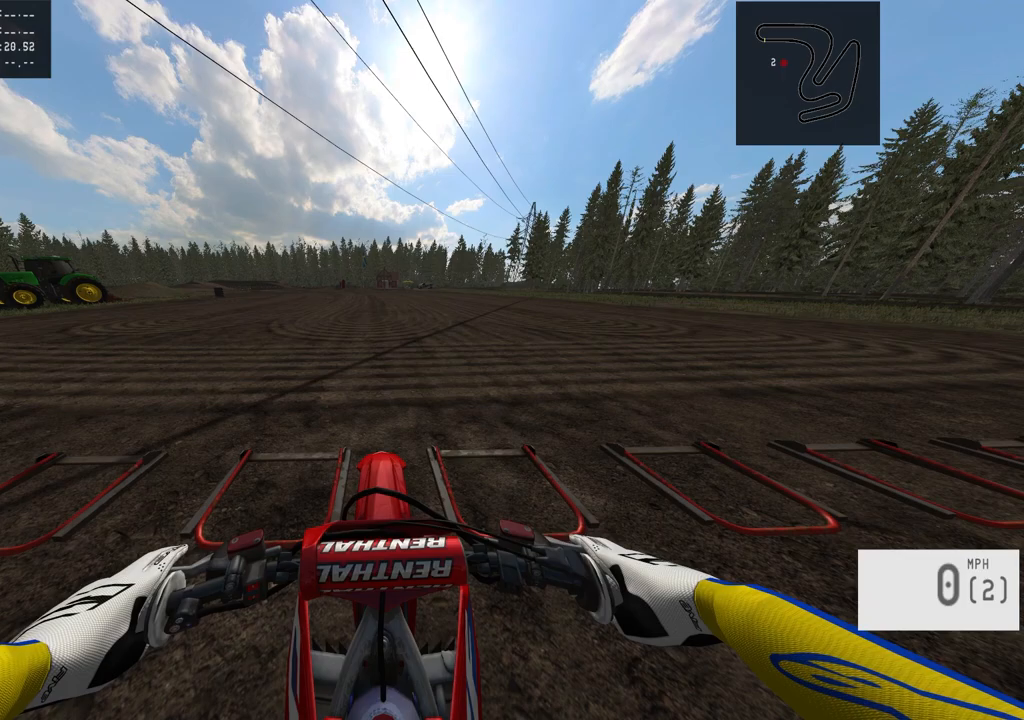
{"buttons": [], "left_stick": "center", "right_stick": "center", "events": []}
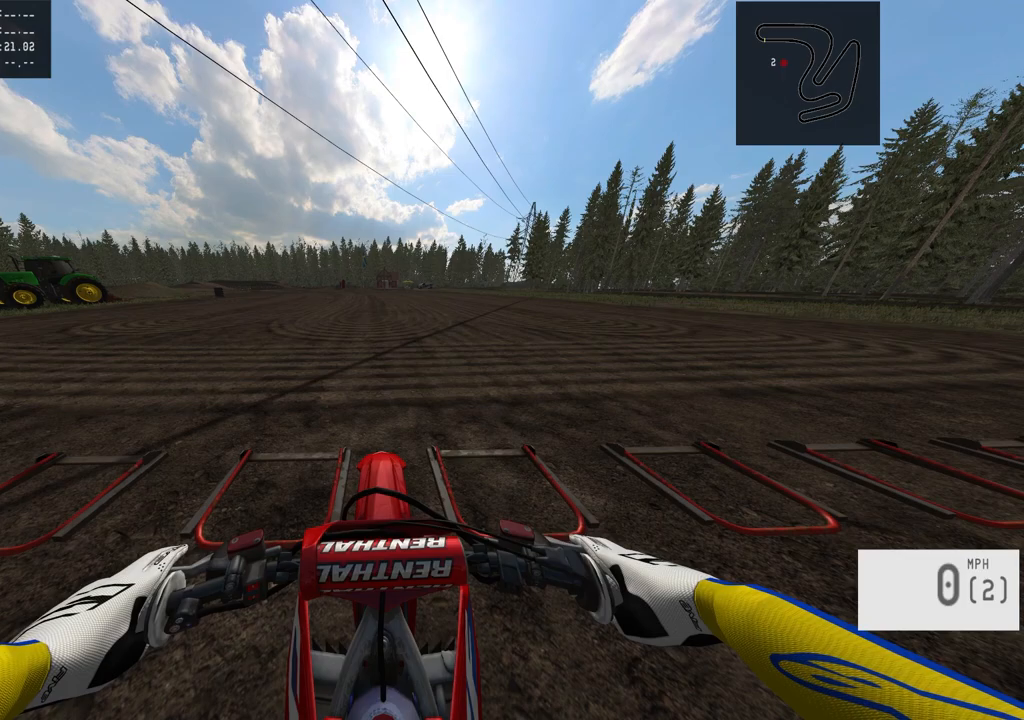
{"buttons": ["R2"], "left_stick": "center", "right_stick": "center", "events": [[383, "R2", "down"]]}
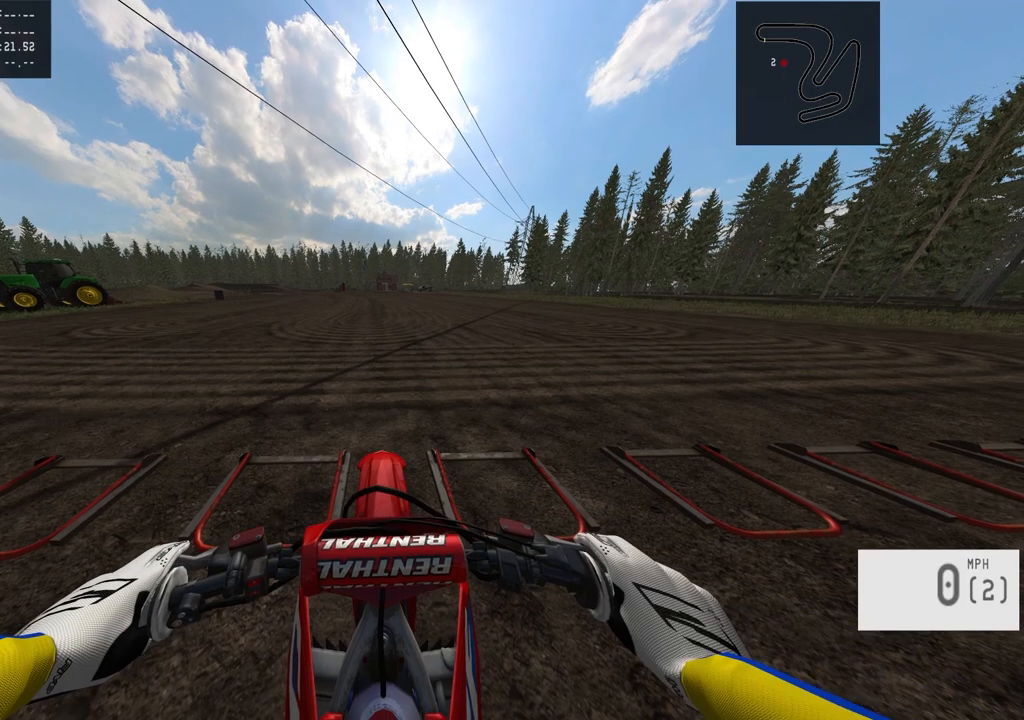
{"buttons": ["R2"], "left_stick": "center", "right_stick": "down", "events": [[33, "right_stick", "down"], [83, "left_stick", "left"], [250, "left_stick", "center"]]}
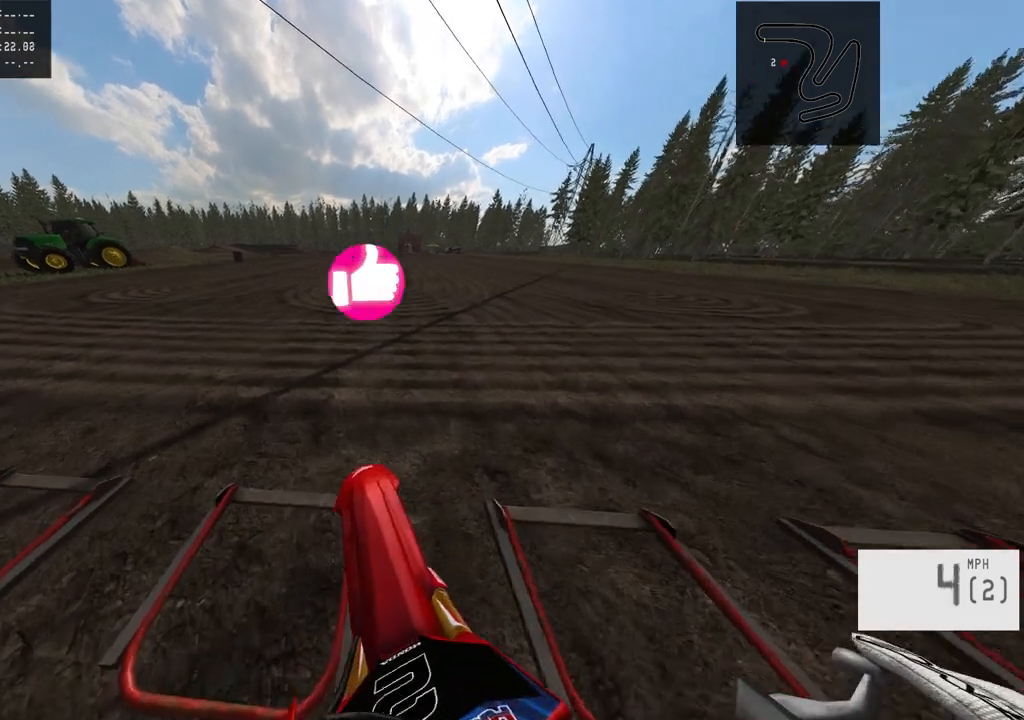
{"buttons": ["R2"], "left_stick": "center", "right_stick": "center", "events": [[100, "right_stick", "center"]]}
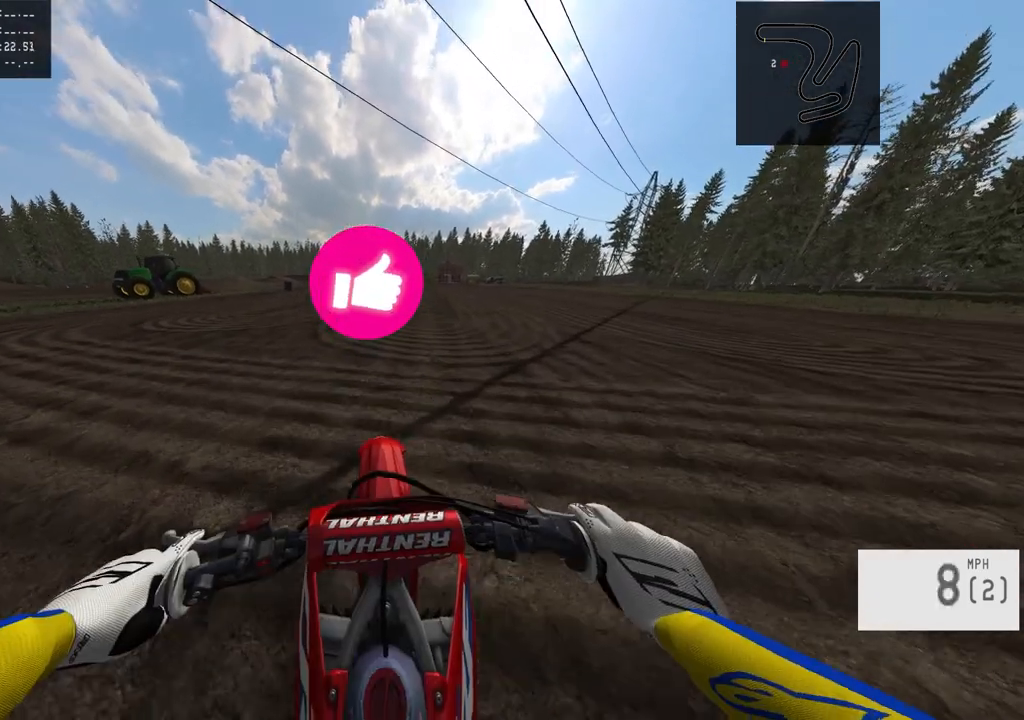
{"buttons": ["R2"], "left_stick": "center", "right_stick": "center", "events": []}
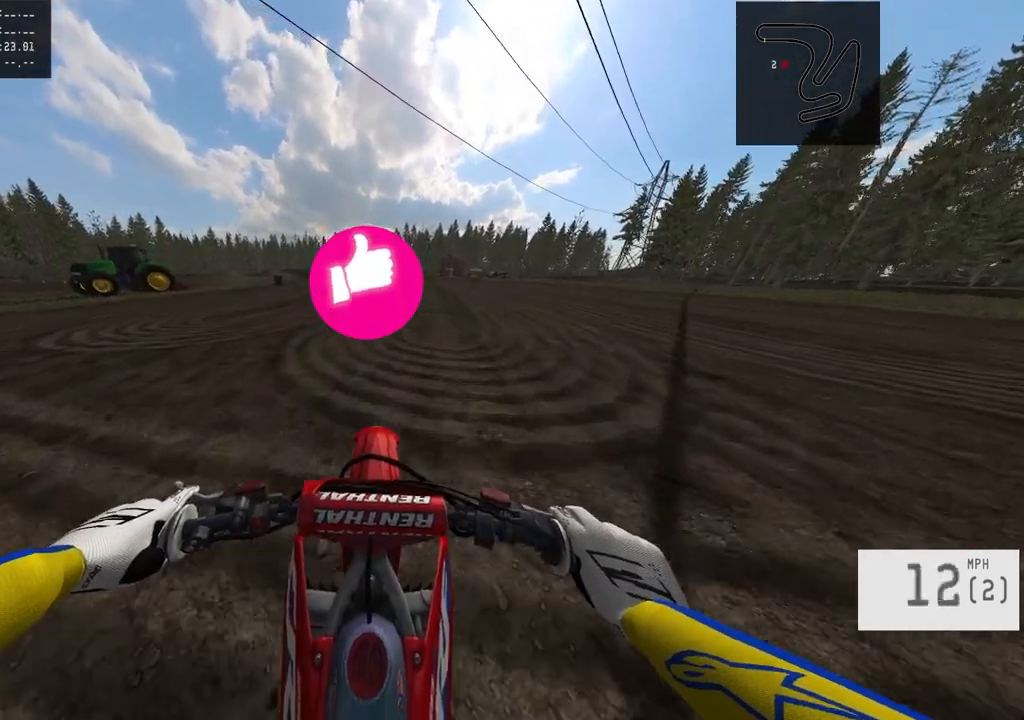
{"buttons": ["R2"], "left_stick": "center", "right_stick": "center", "events": []}
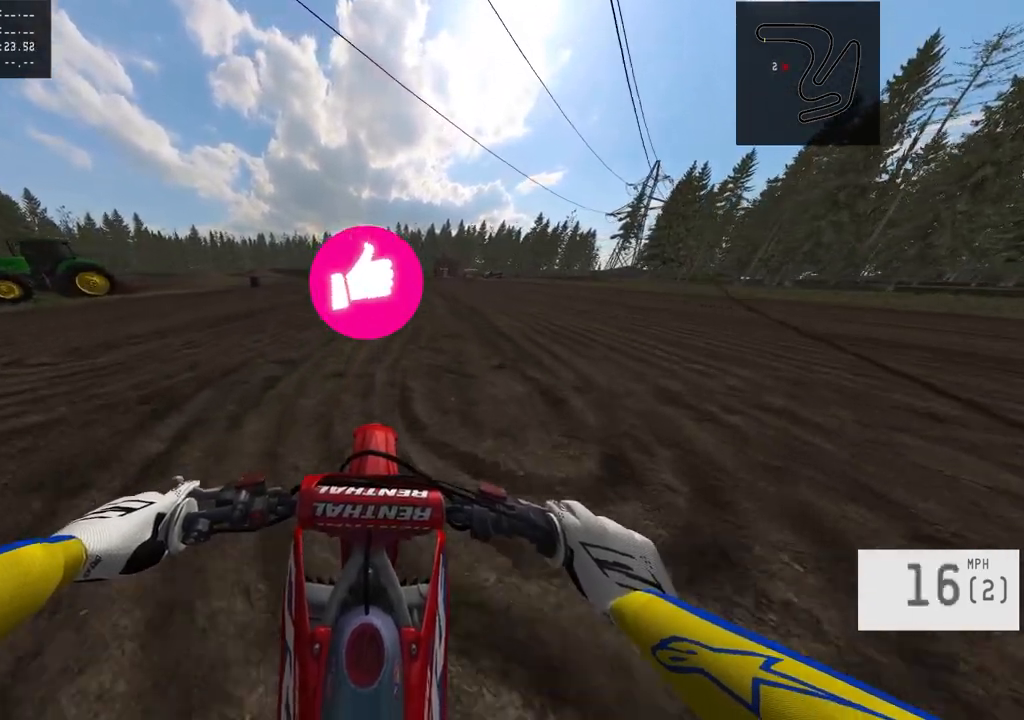
{"buttons": ["R2"], "left_stick": "left", "right_stick": "center", "events": [[417, "left_stick", "left"]]}
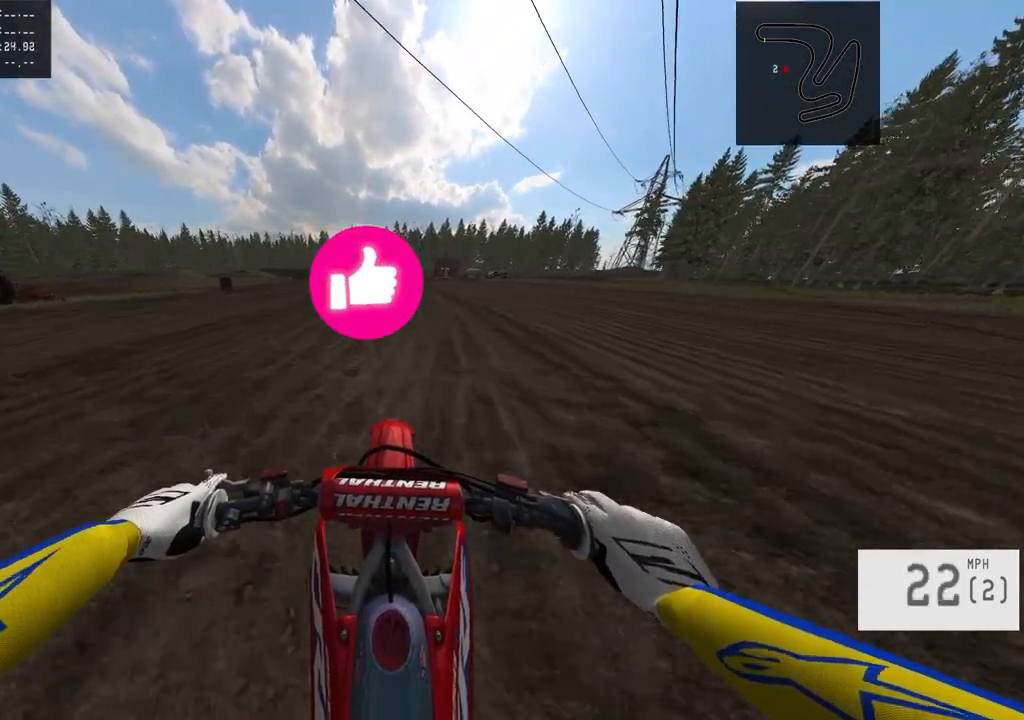
{"buttons": ["R2"], "left_stick": "center", "right_stick": "center", "events": [[83, "left_stick", "center"]]}
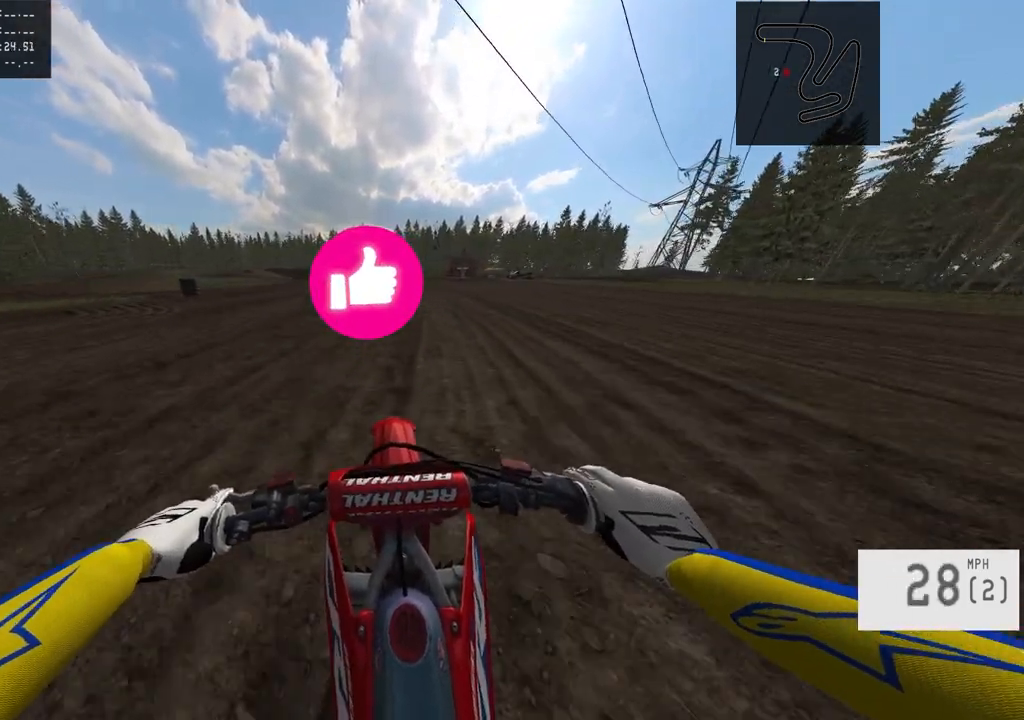
{"buttons": ["R2"], "left_stick": "center", "right_stick": "center", "events": [[133, "left_stick", "left"], [433, "left_stick", "center"]]}
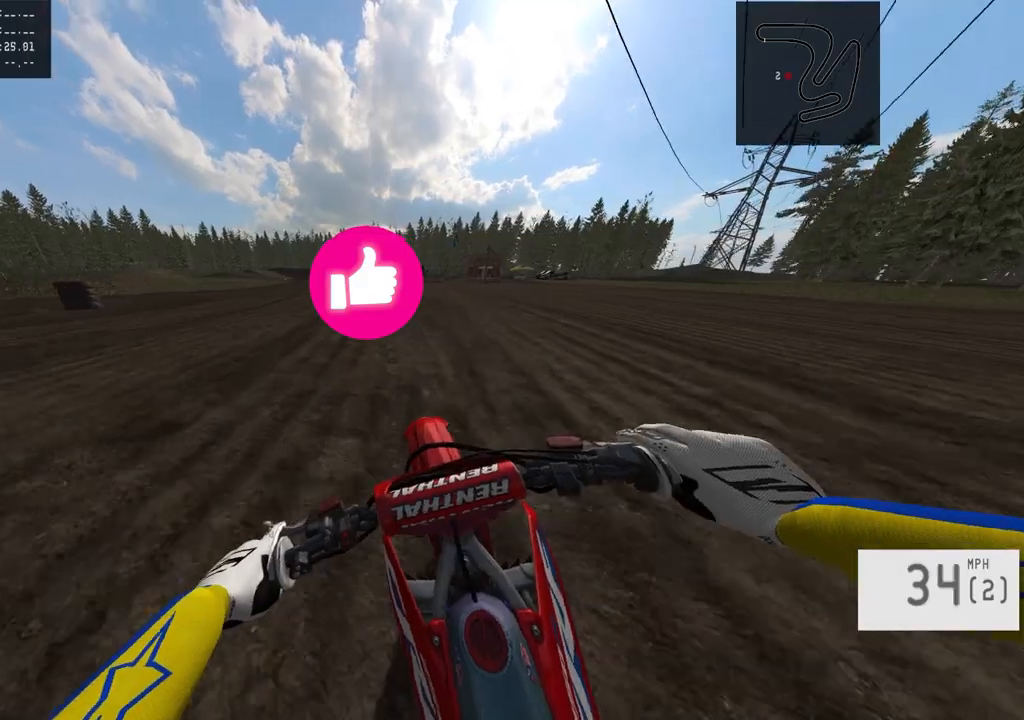
{"buttons": ["R2"], "left_stick": "left", "right_stick": "center", "events": [[300, "left_stick", "left"]]}
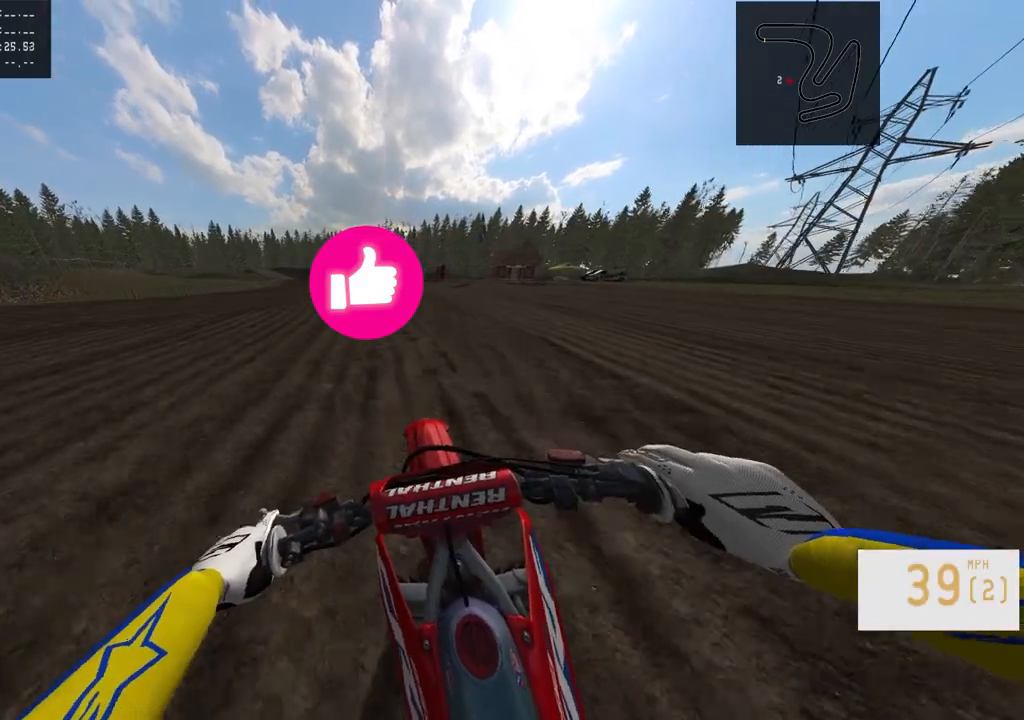
{"buttons": ["R2"], "left_stick": "left", "right_stick": "center", "events": [[267, "left_stick", "center"], [417, "left_stick", "left"]]}
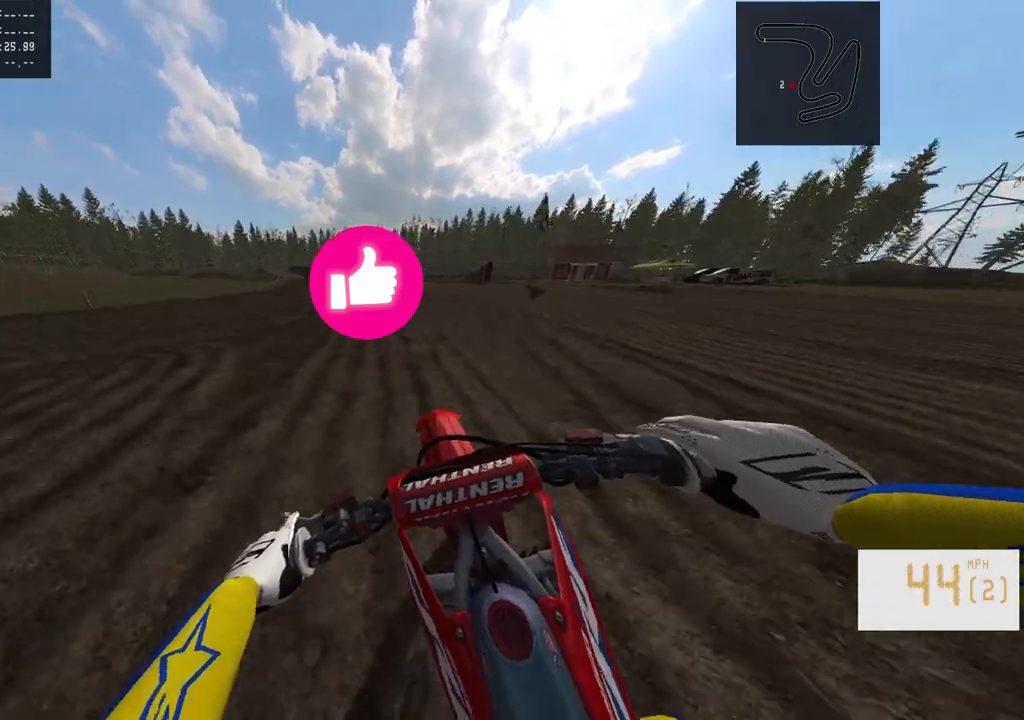
{"buttons": ["R2"], "left_stick": "left", "right_stick": "center", "events": [[50, "left_stick", "center"], [450, "left_stick", "left"]]}
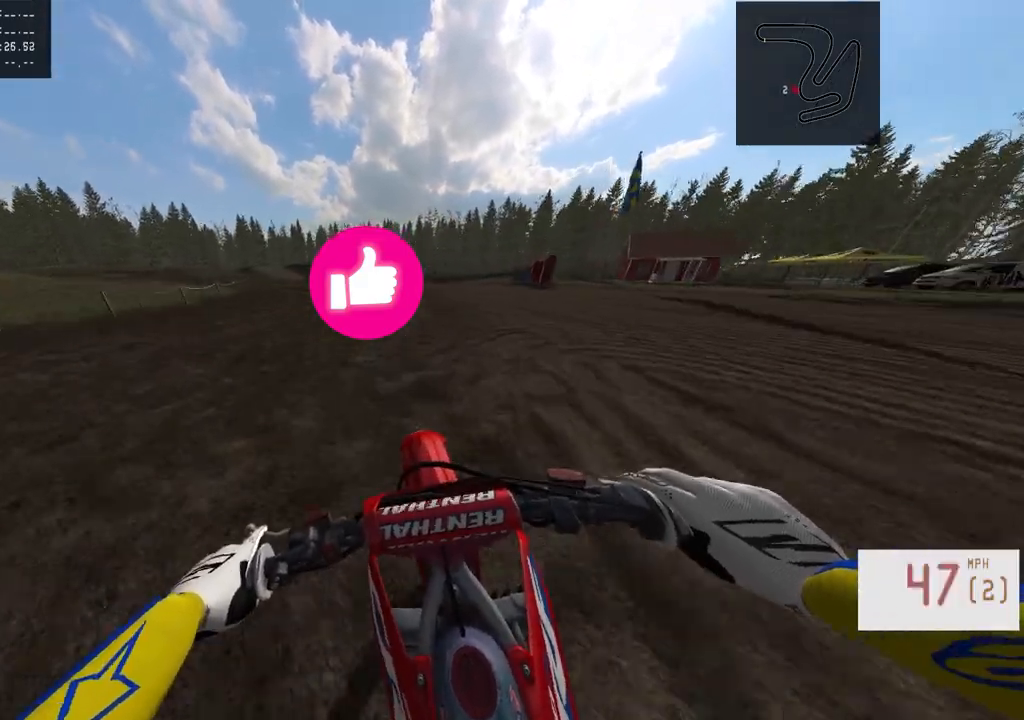
{"buttons": [], "left_stick": "left", "right_stick": "center", "events": [[217, "R2", "up"]]}
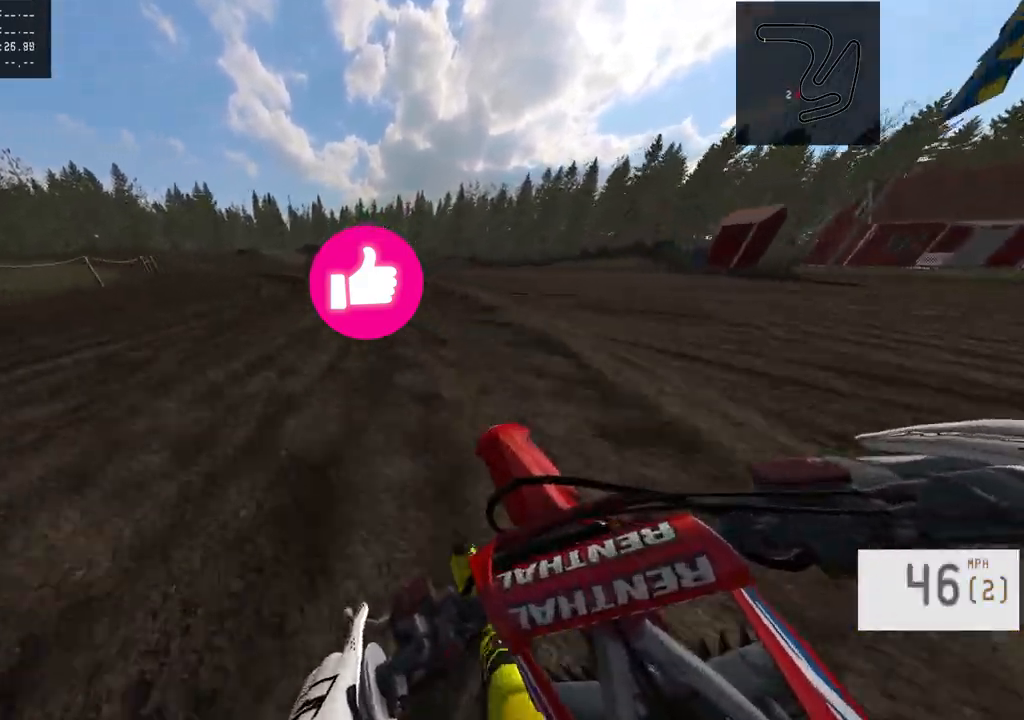
{"buttons": [], "left_stick": "left", "right_stick": "center", "events": []}
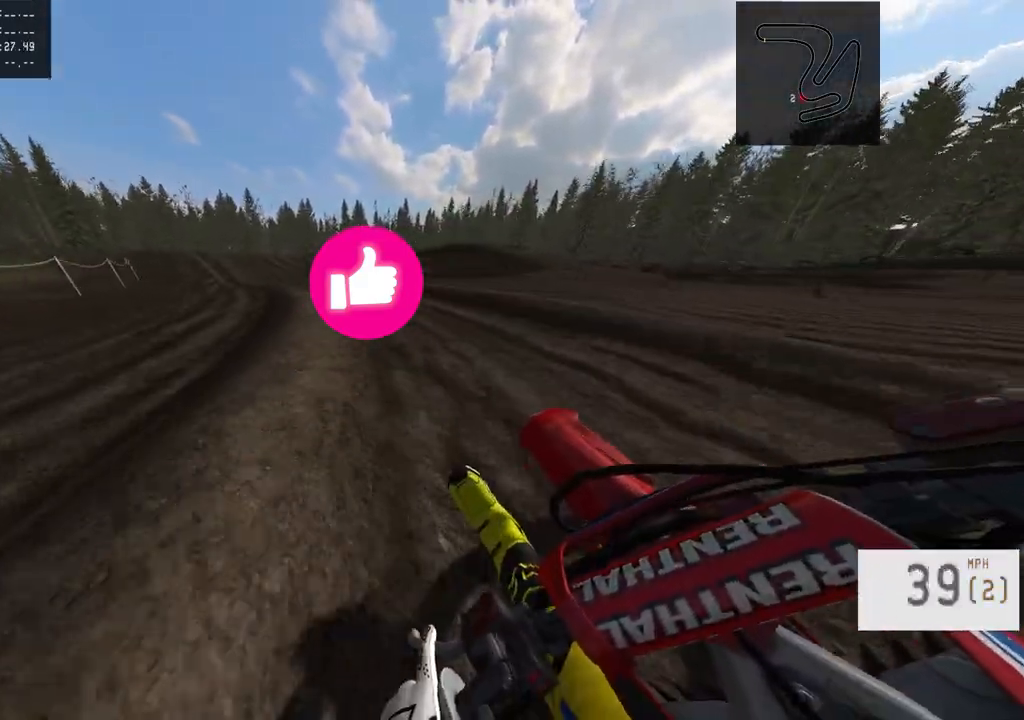
{"buttons": ["R2"], "left_stick": "left", "right_stick": "center", "events": [[217, "R2", "down"]]}
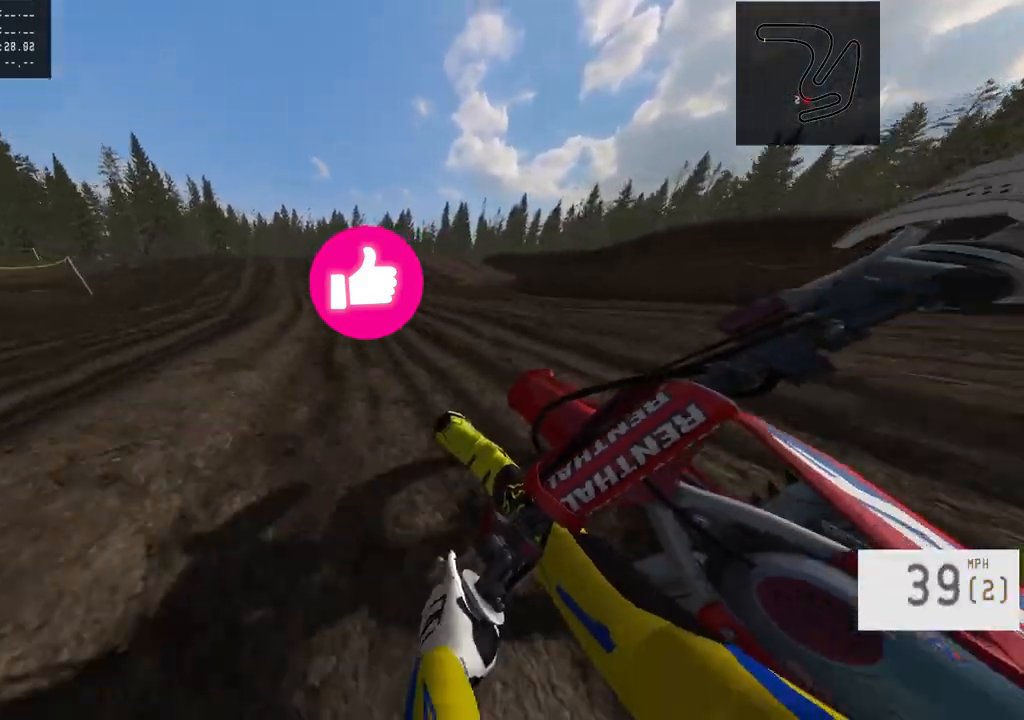
{"buttons": ["R2"], "left_stick": "center", "right_stick": "down", "events": [[117, "left_stick", "center"], [333, "R3", "down"], [383, "left_stick", "left"], [467, "R3", "up"], [467, "left_stick", "center"], [467, "right_stick", "down"]]}
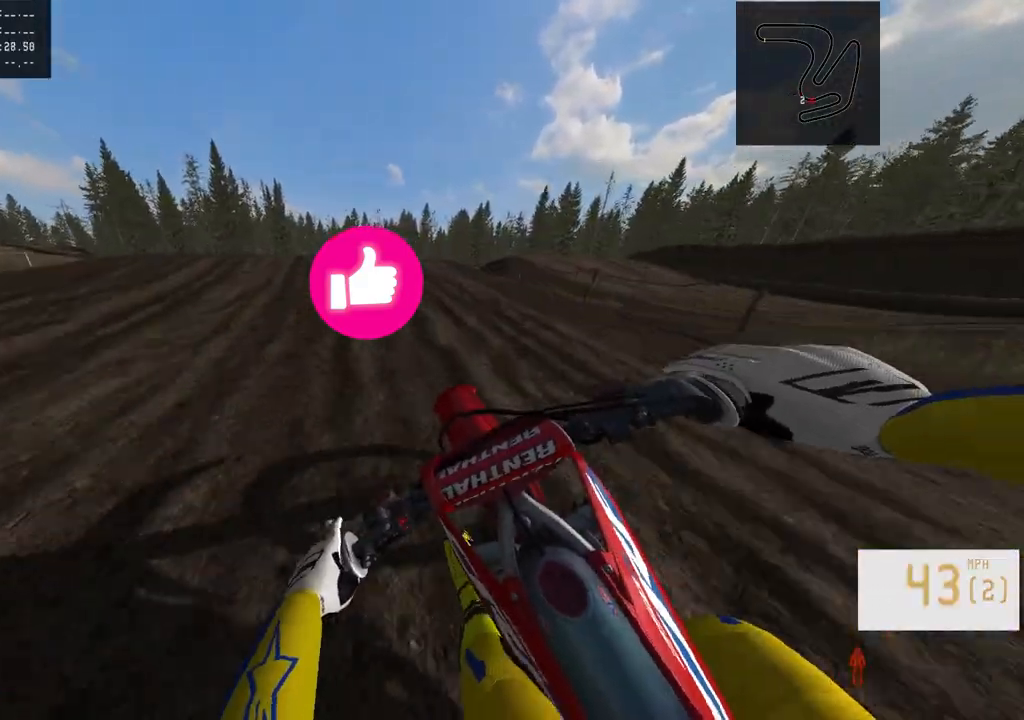
{"buttons": [], "left_stick": "center", "right_stick": "center", "events": [[183, "left_stick", "left"], [417, "left_stick", "center"], [417, "right_stick", "center"], [450, "R2", "up"]]}
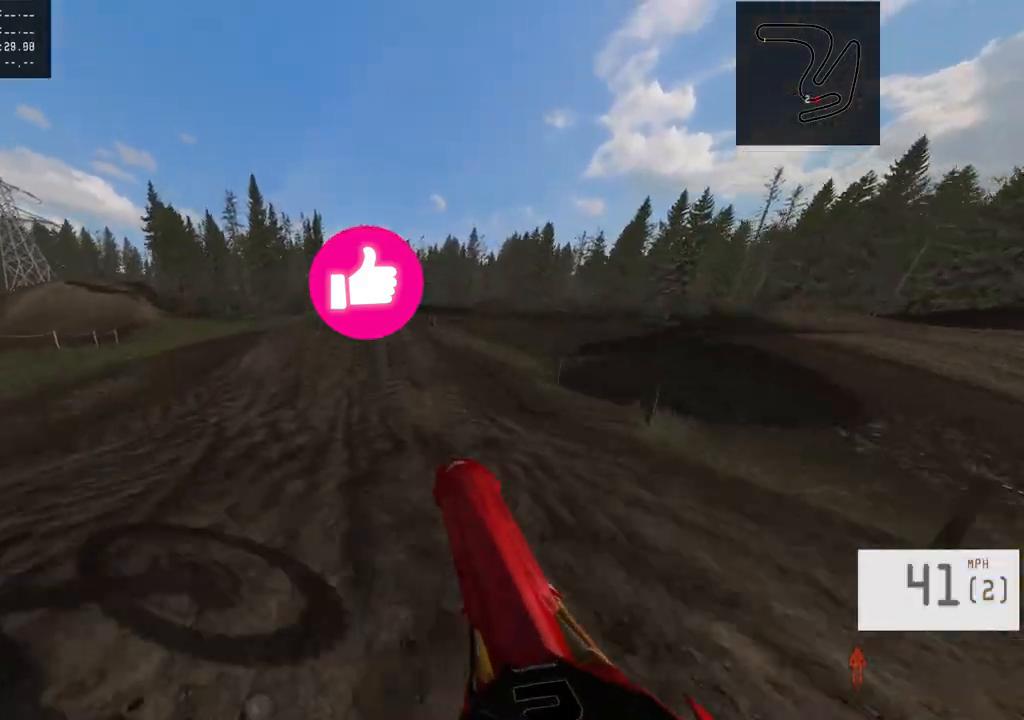
{"buttons": [], "left_stick": "left", "right_stick": "center", "events": [[100, "left_stick", "right"], [150, "right_stick", "down"], [200, "R2", "down"], [233, "left_stick", "center"], [317, "right_stick", "center"], [450, "left_stick", "left"], [467, "R2", "up"]]}
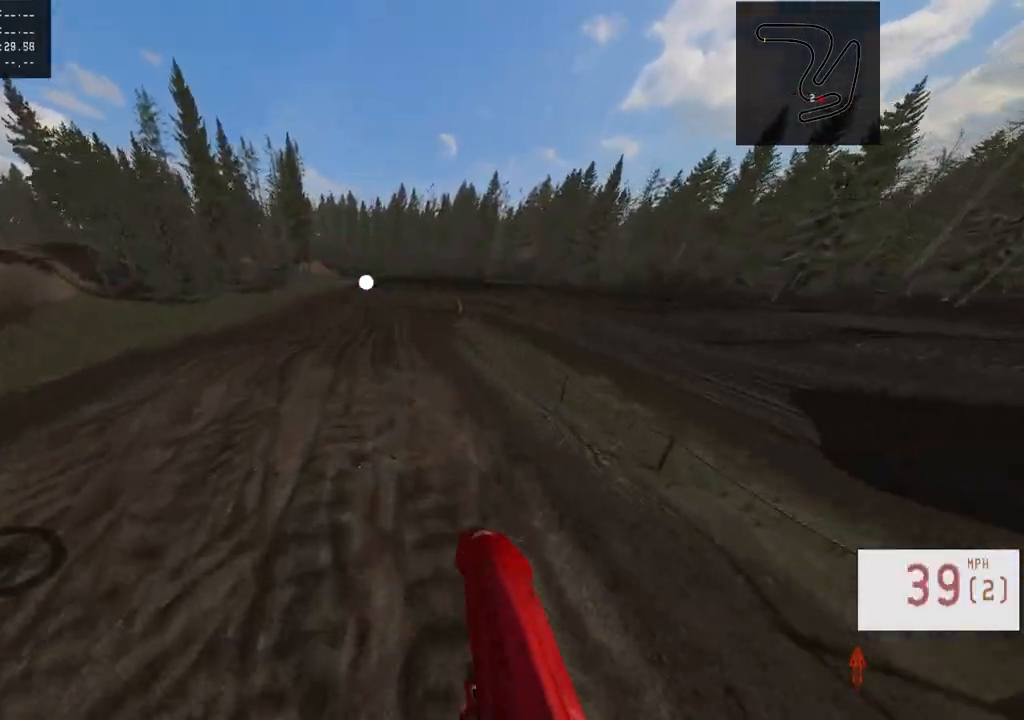
{"buttons": ["R2"], "left_stick": "center", "right_stick": "center", "events": [[67, "R2", "down"], [100, "left_stick", "center"], [317, "right_stick", "down"], [417, "right_stick", "center"]]}
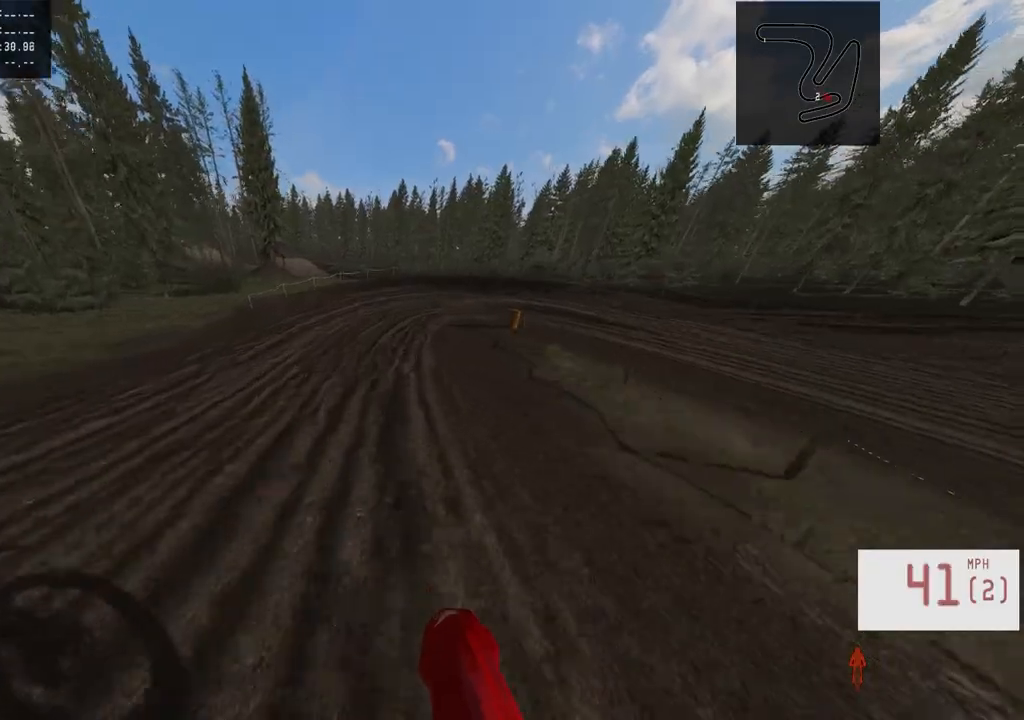
{"buttons": [], "left_stick": "right", "right_stick": "center", "events": [[150, "R3", "down"], [250, "R3", "up"], [283, "left_stick", "right"], [317, "R2", "up"]]}
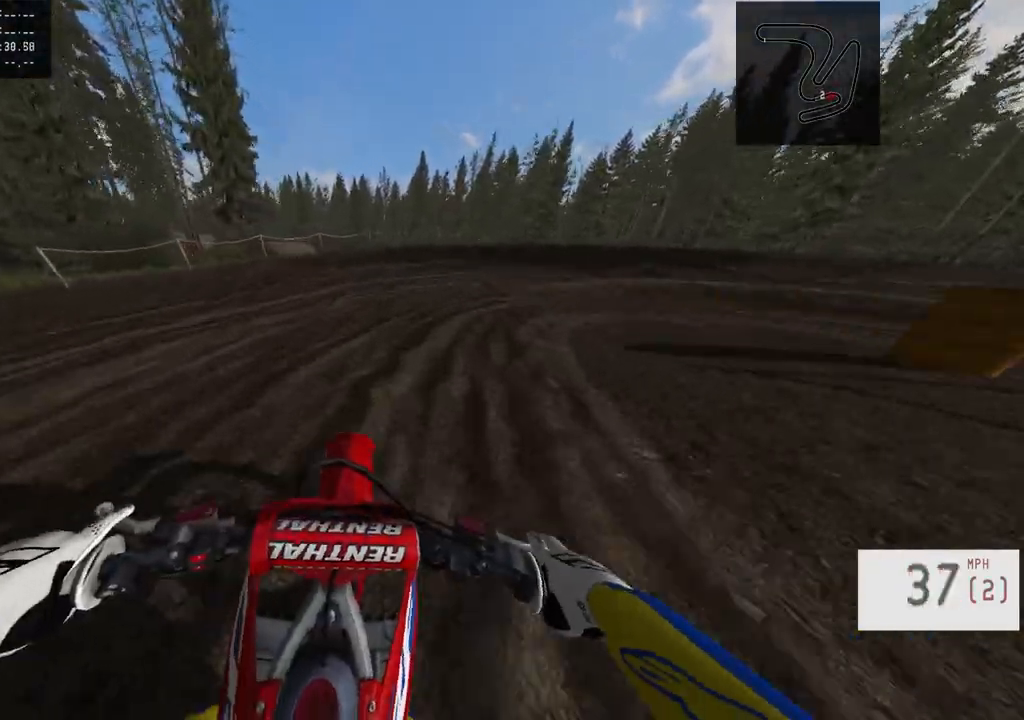
{"buttons": [], "left_stick": "right", "right_stick": "center", "events": [[133, "L2", "down"], [333, "L2", "up"]]}
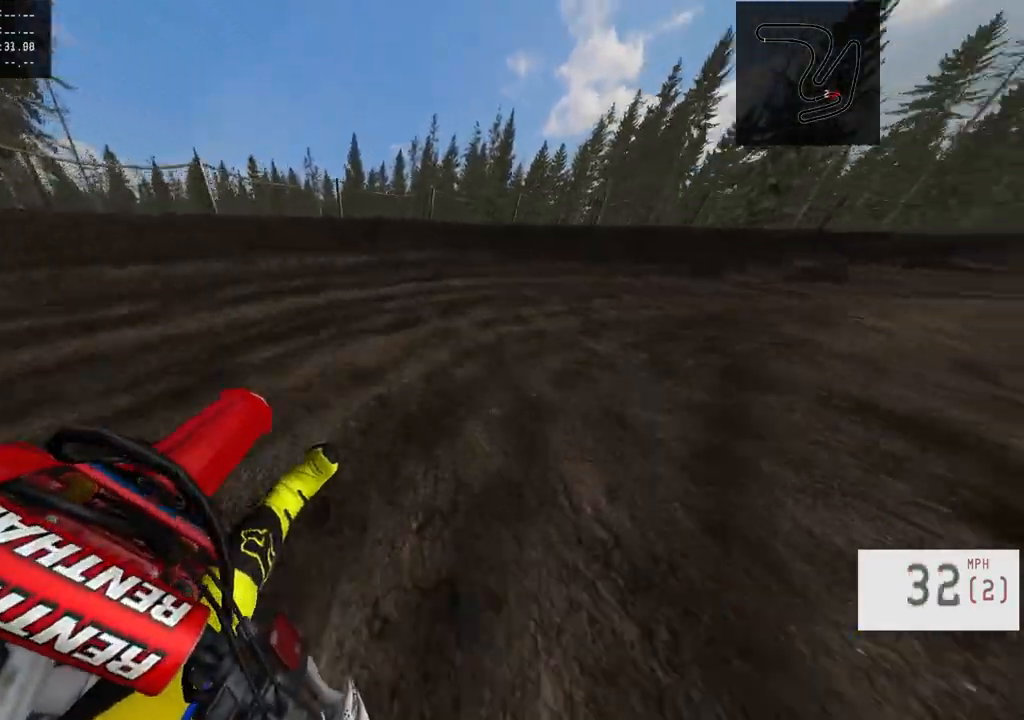
{"buttons": ["R2"], "left_stick": "right", "right_stick": "center", "events": [[83, "L1", "down"], [83, "right_stick", "left"], [217, "right_stick", "center"], [233, "L1", "up"], [483, "R2", "down"]]}
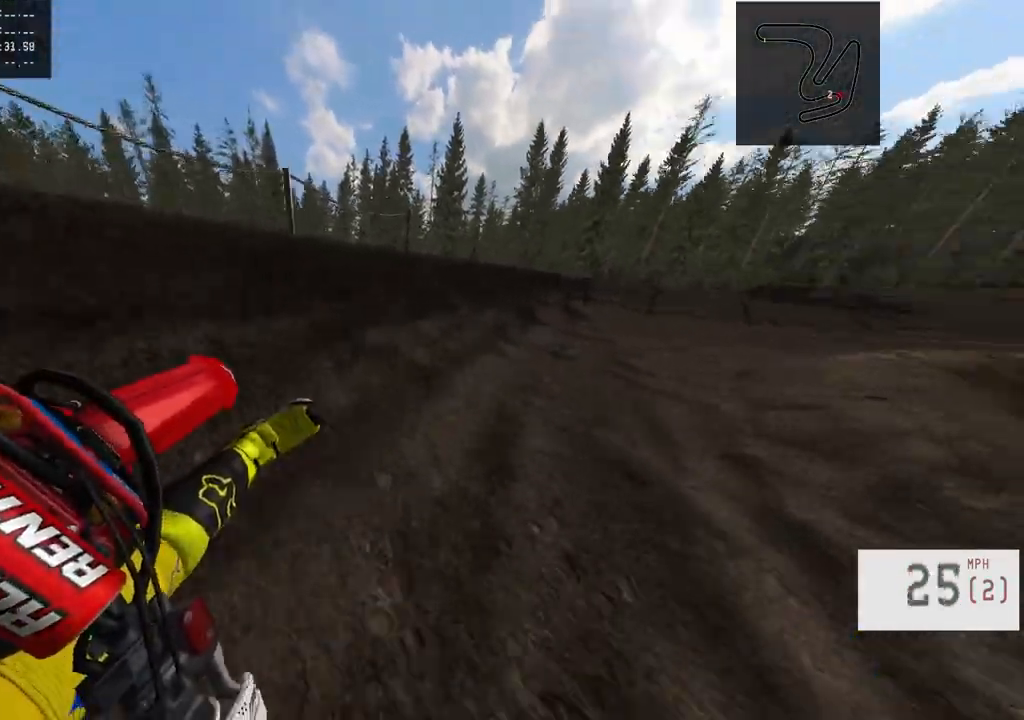
{"buttons": ["R2"], "left_stick": "right", "right_stick": "center", "events": [[83, "R2", "up"], [200, "R2", "down"]]}
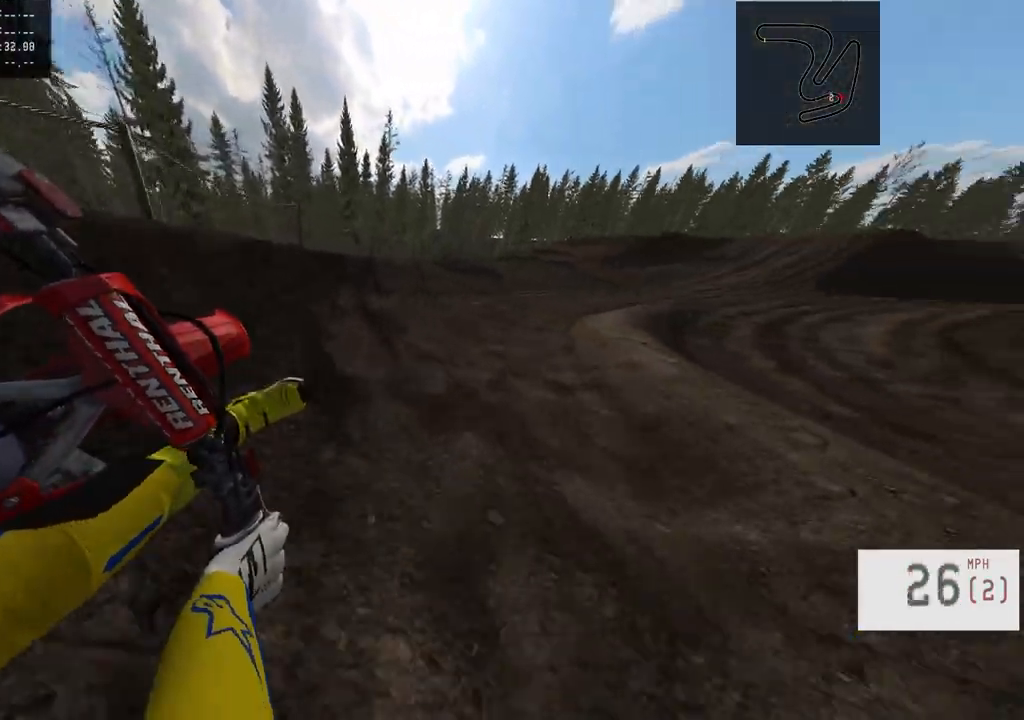
{"buttons": ["R2"], "left_stick": "right", "right_stick": "center", "events": []}
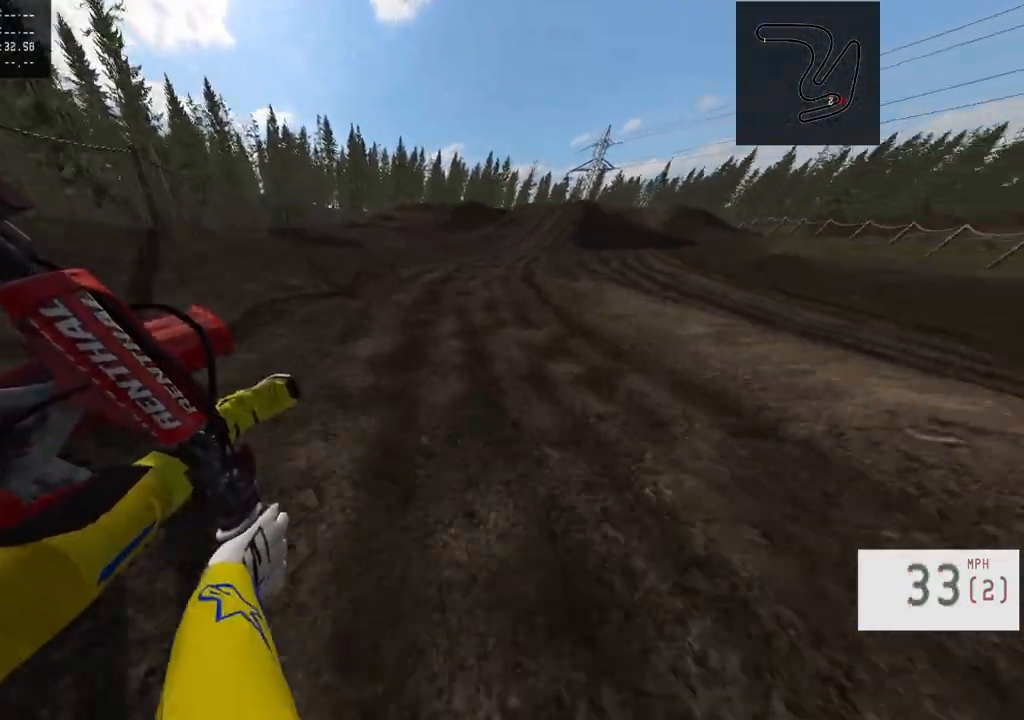
{"buttons": ["R2"], "left_stick": "center", "right_stick": "center", "events": [[83, "R2", "up"], [83, "left_stick", "center"], [150, "R2", "down"], [150, "left_stick", "right"], [483, "left_stick", "center"]]}
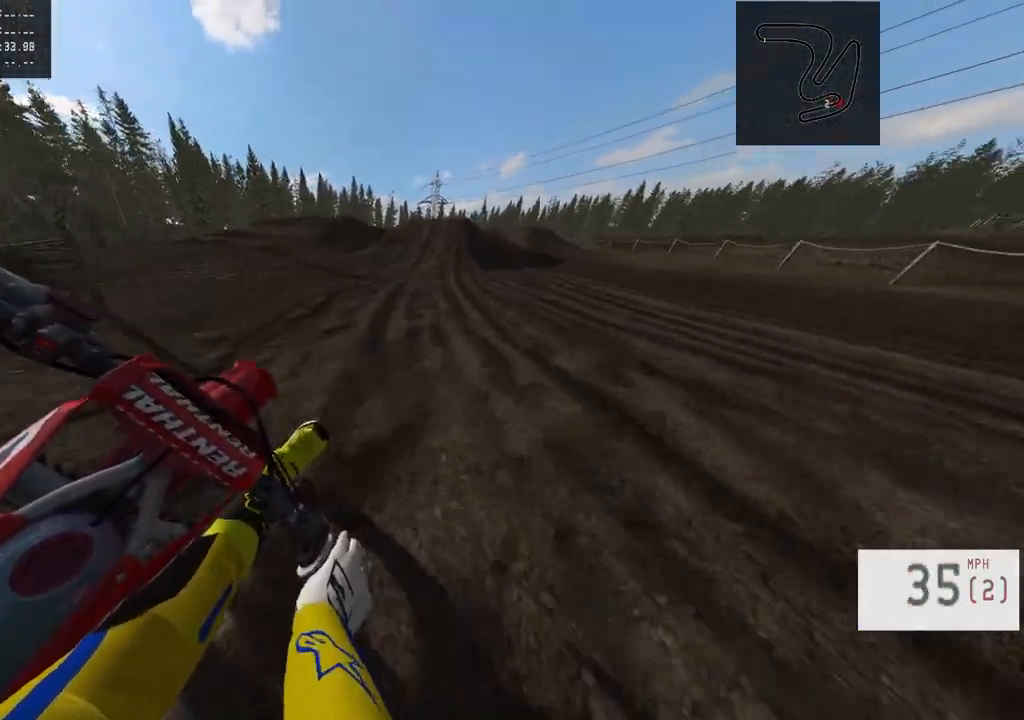
{"buttons": ["R2"], "left_stick": "center", "right_stick": "center", "events": [[33, "left_stick", "right"], [117, "left_stick", "center"], [383, "left_stick", "right"], [500, "left_stick", "center"]]}
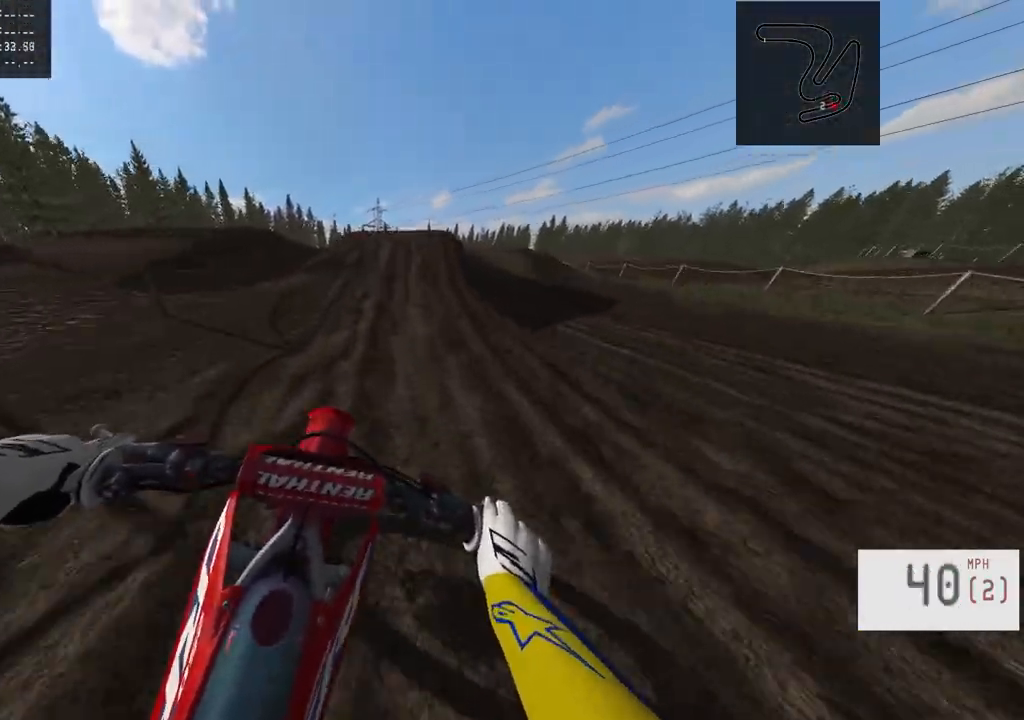
{"buttons": ["R2"], "left_stick": "left", "right_stick": "left", "events": [[400, "left_stick", "left"], [400, "right_stick", "left"]]}
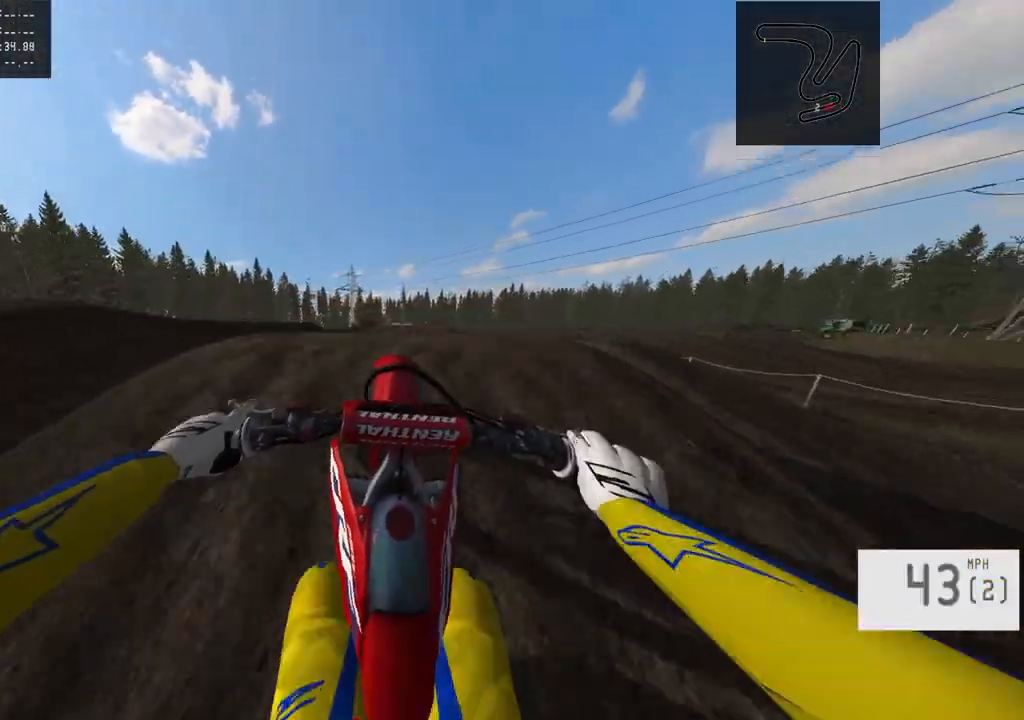
{"buttons": ["R2"], "left_stick": "center", "right_stick": "center", "events": [[233, "R2", "up"], [233, "right_stick", "center"], [283, "left_stick", "center"], [450, "R2", "down"]]}